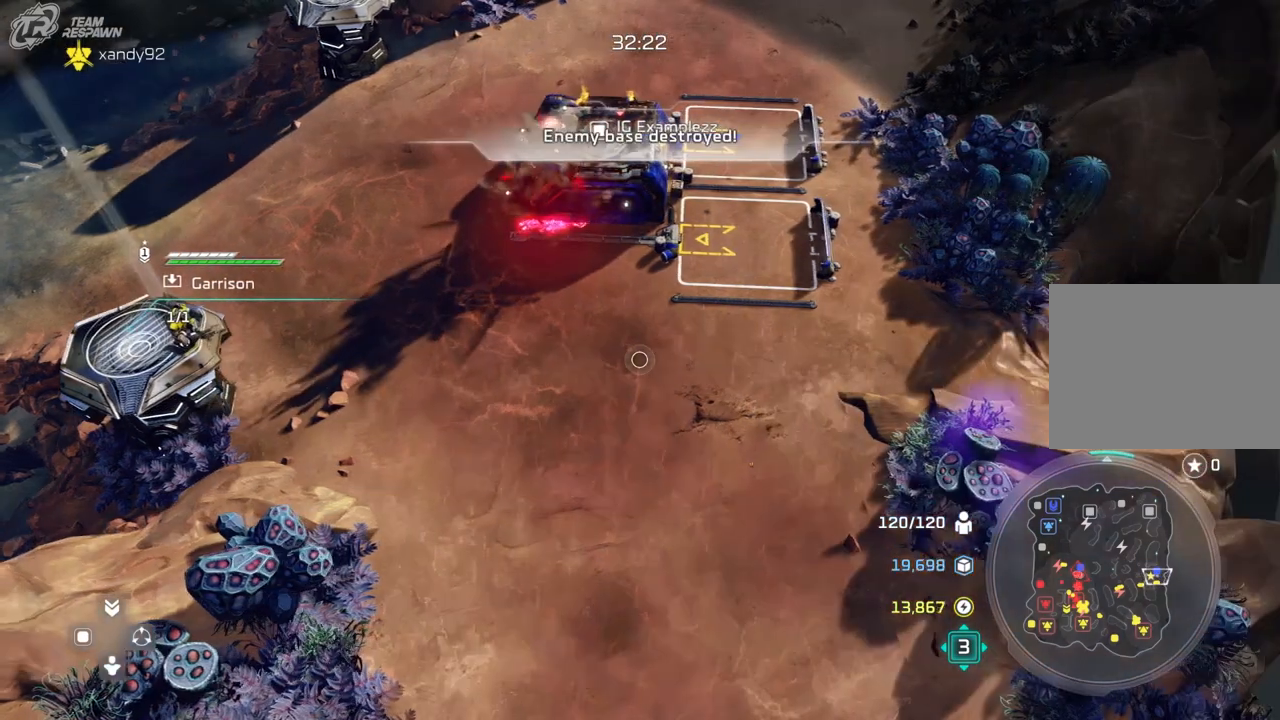
Gameplay with a controller (Xbox layout); each line is a JSON object with the inputs held at the frame after it (dt_ms = milliseconds from this image to that frame). "events" lists button and stick changes between this image and that frame as [ms after this image, input, new state], when the widget could be followed in between. Not read: B DPAD_DOWN HOME L2 L3 R3 X.
{"dt_ms": 500, "buttons": [], "left_stick": "center", "right_stick": "center", "events": [[167, "left_stick", "down"], [333, "left_stick", "center"]]}
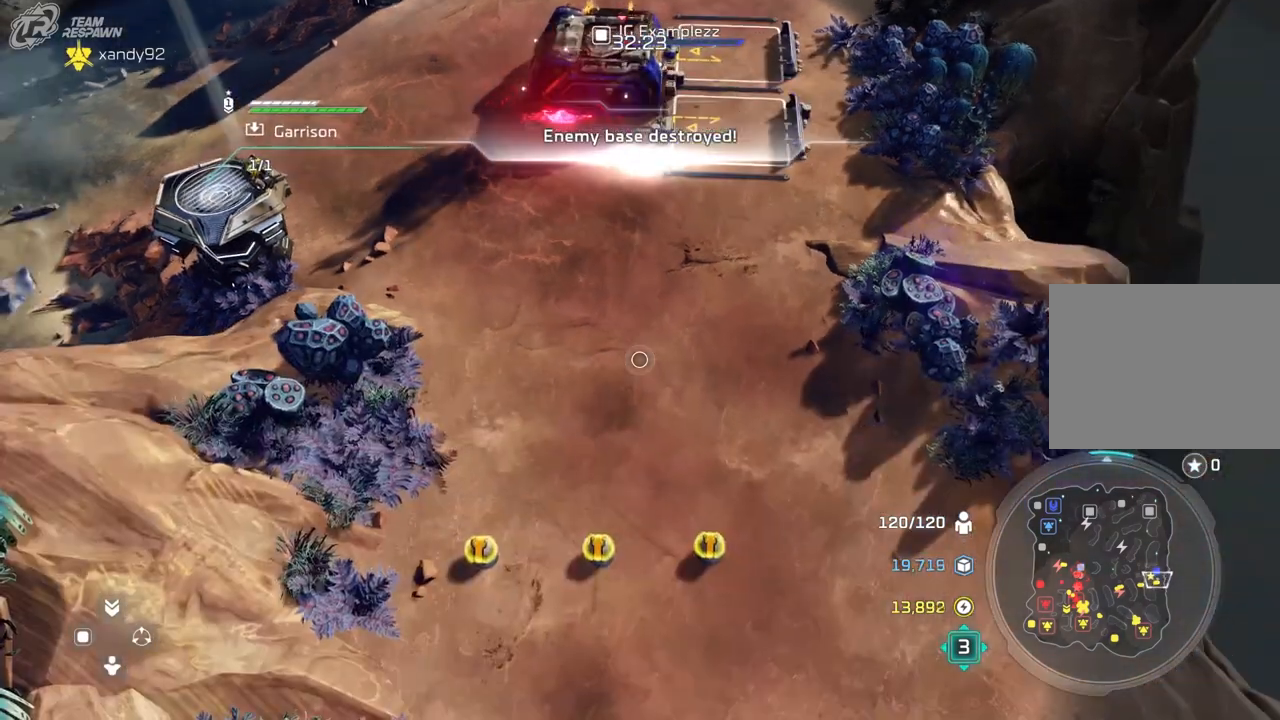
{"dt_ms": 500, "buttons": [], "left_stick": "center", "right_stick": "center", "events": [[233, "left_stick", "down-left"], [367, "left_stick", "center"]]}
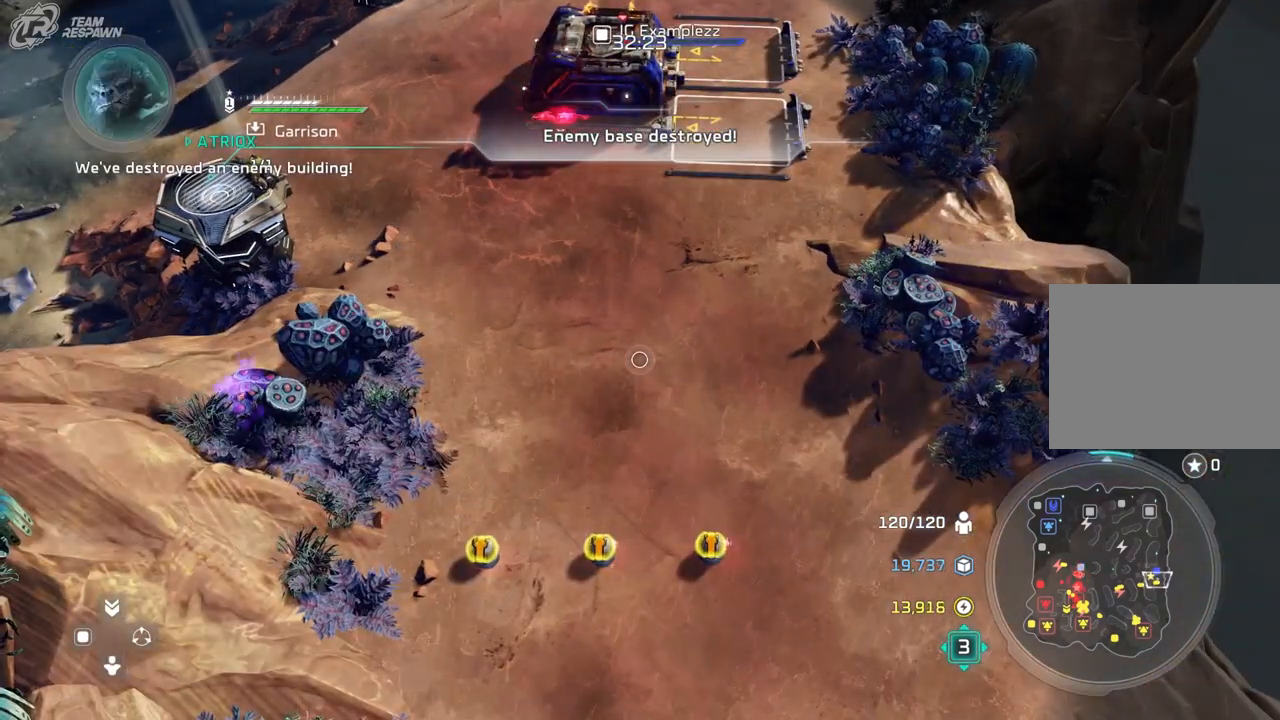
{"dt_ms": 500, "buttons": [], "left_stick": "center", "right_stick": "center", "events": [[100, "left_stick", "down-left"], [167, "left_stick", "left"], [500, "left_stick", "center"]]}
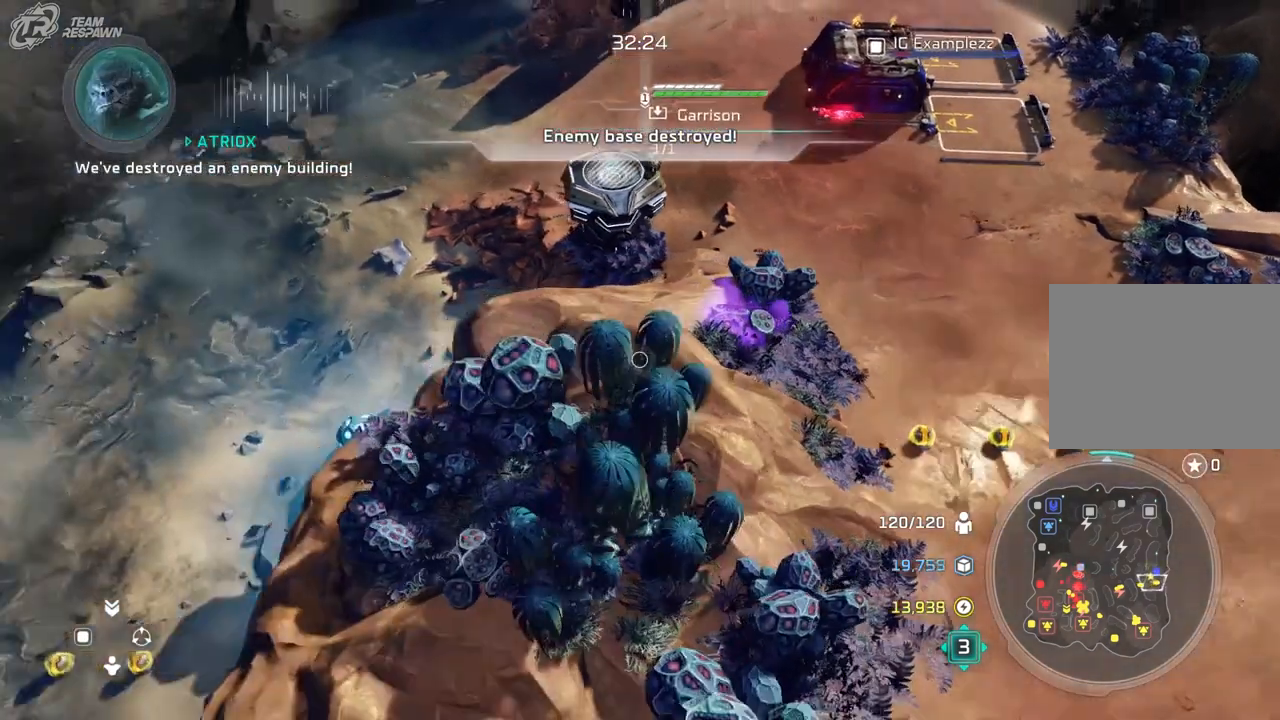
{"dt_ms": 500, "buttons": [], "left_stick": "center", "right_stick": "center", "events": [[300, "left_stick", "right"], [500, "left_stick", "center"]]}
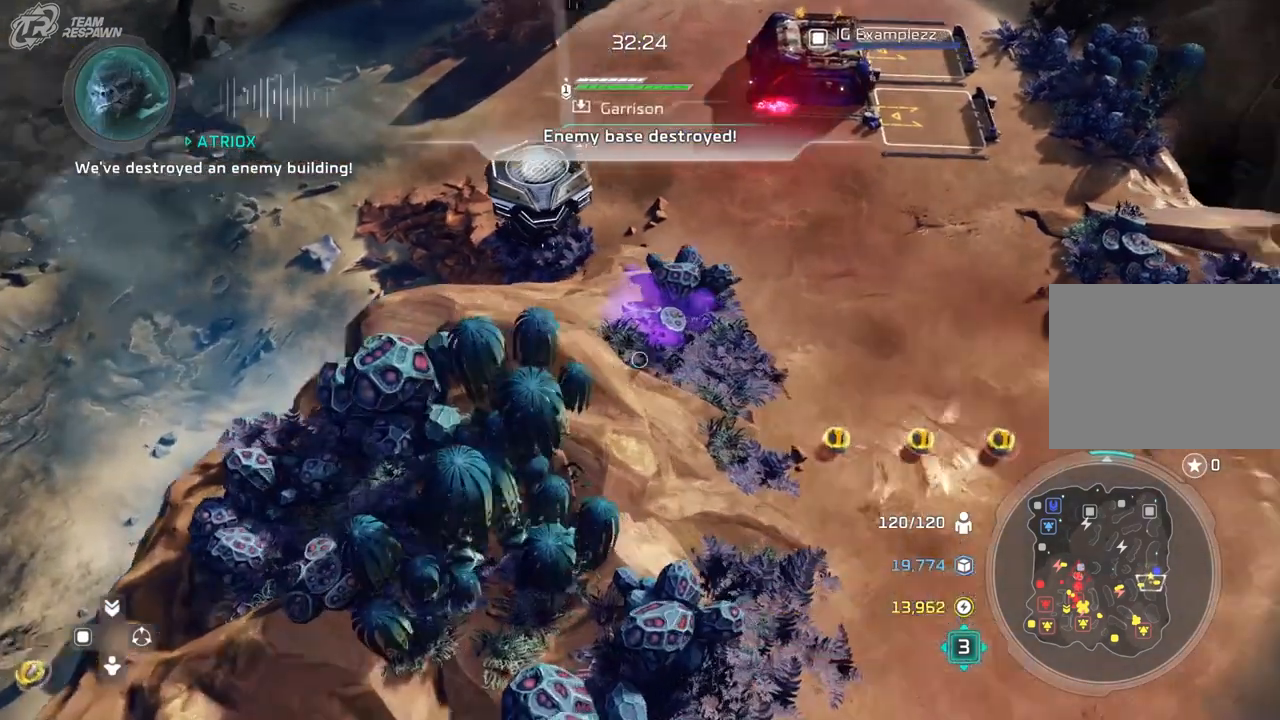
{"dt_ms": 500, "buttons": [], "left_stick": "center", "right_stick": "center", "events": [[300, "left_stick", "up"], [500, "left_stick", "center"]]}
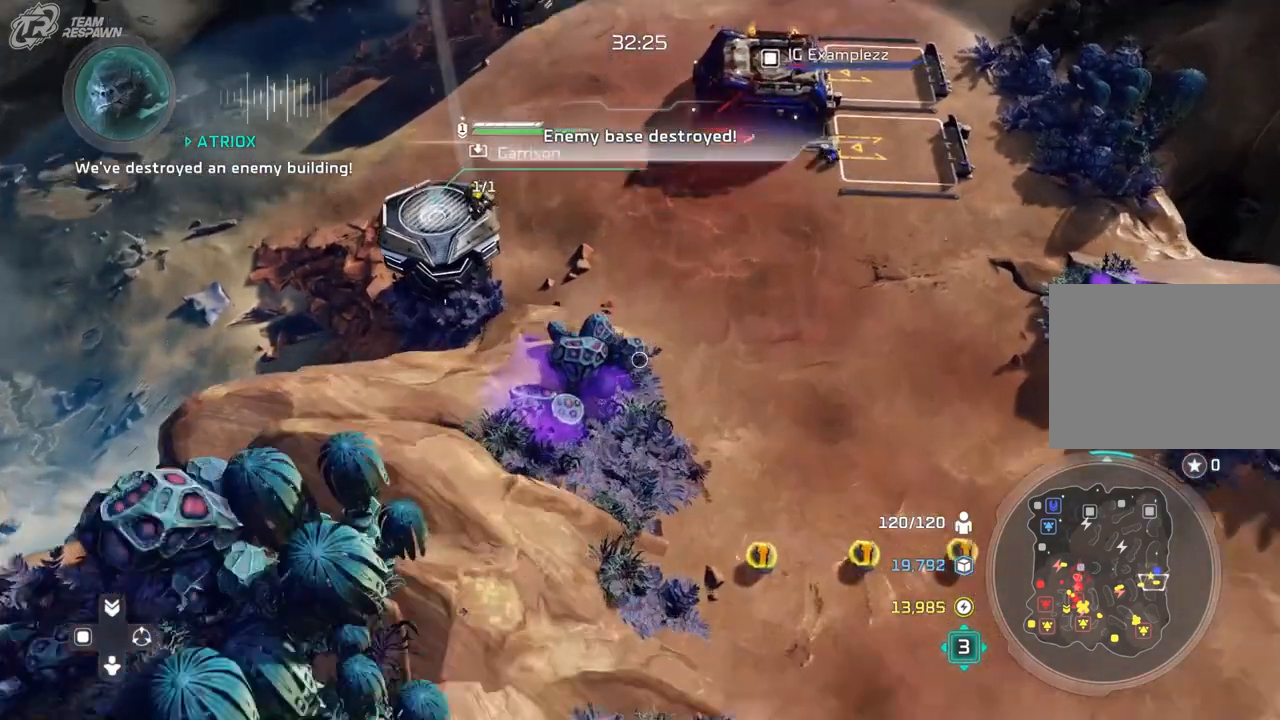
{"dt_ms": 500, "buttons": [], "left_stick": "center", "right_stick": "center", "events": []}
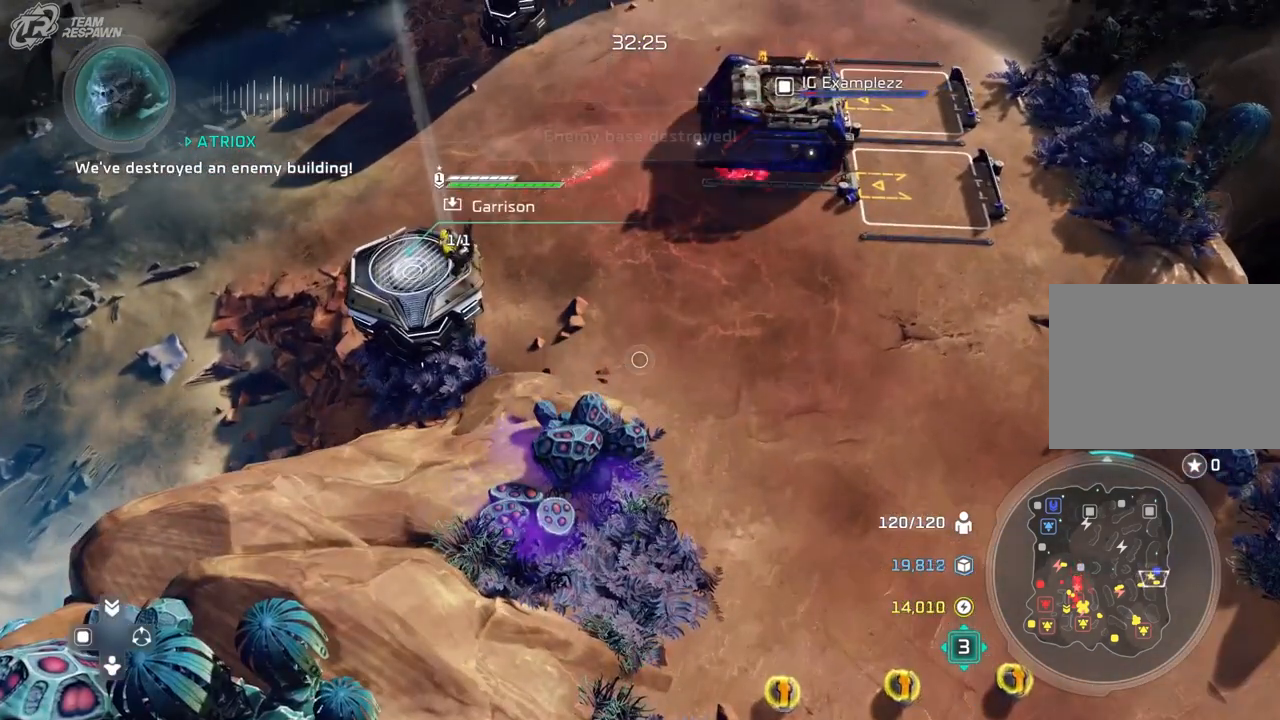
{"dt_ms": 500, "buttons": [], "left_stick": "center", "right_stick": "center", "events": [[167, "left_stick", "up"], [333, "left_stick", "center"]]}
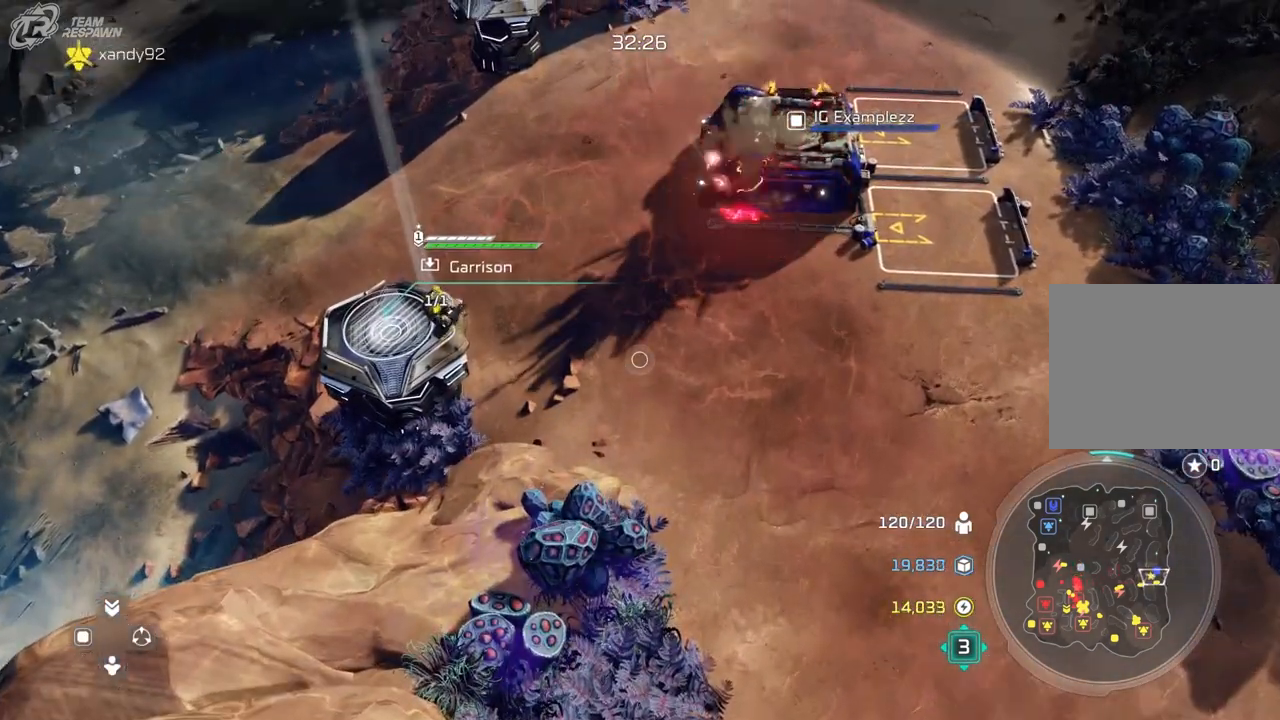
{"dt_ms": 500, "buttons": [], "left_stick": "center", "right_stick": "center"}
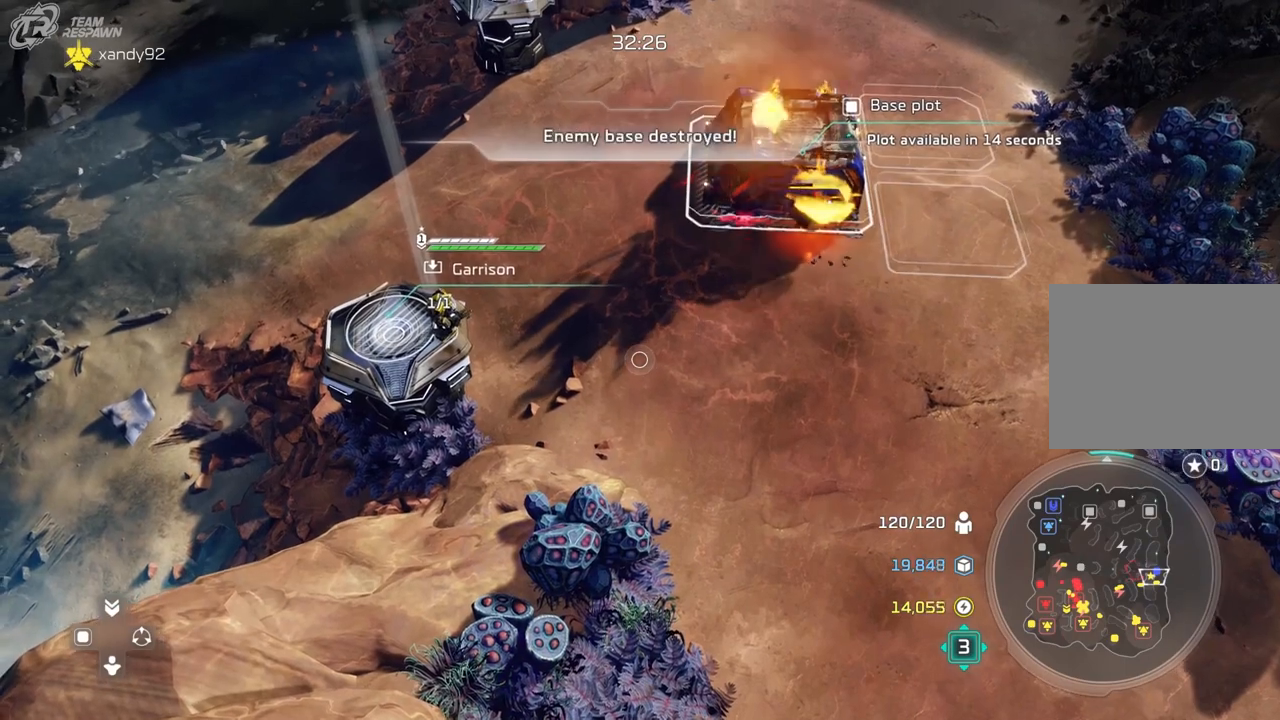
{"dt_ms": 500, "buttons": [], "left_stick": "center", "right_stick": "center", "events": []}
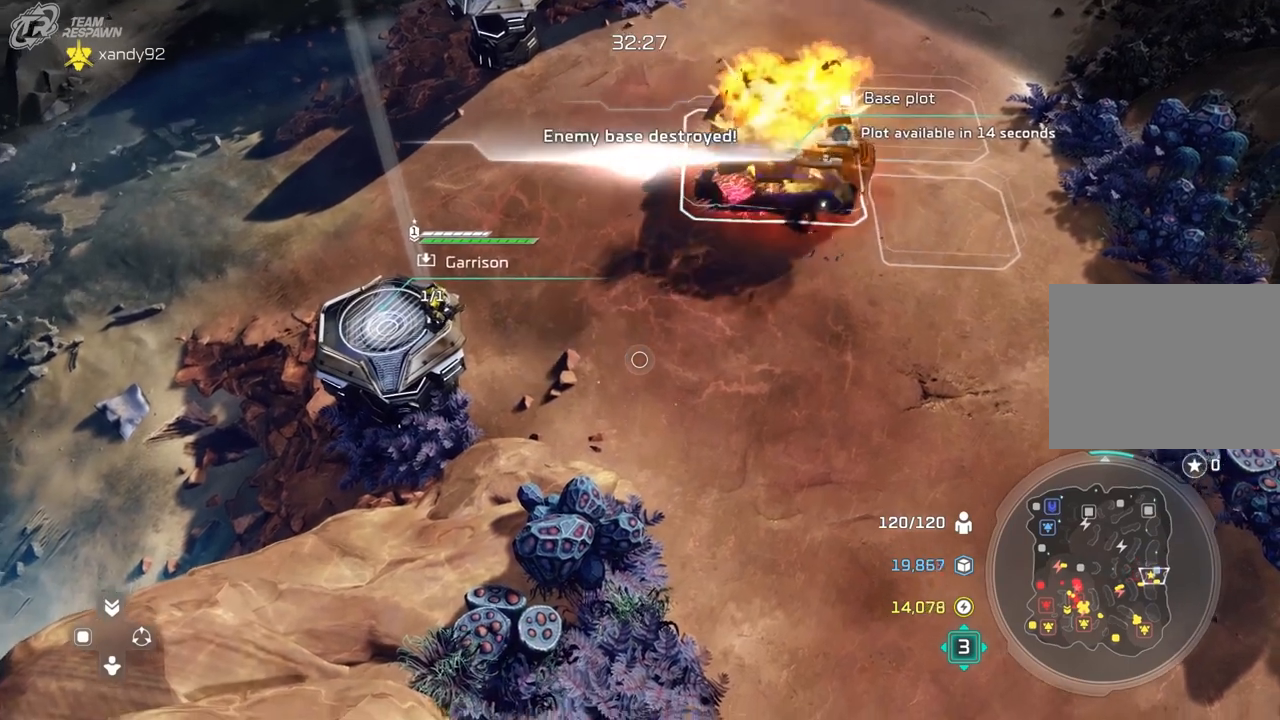
{"dt_ms": 1000, "buttons": [], "left_stick": "center", "right_stick": "center"}